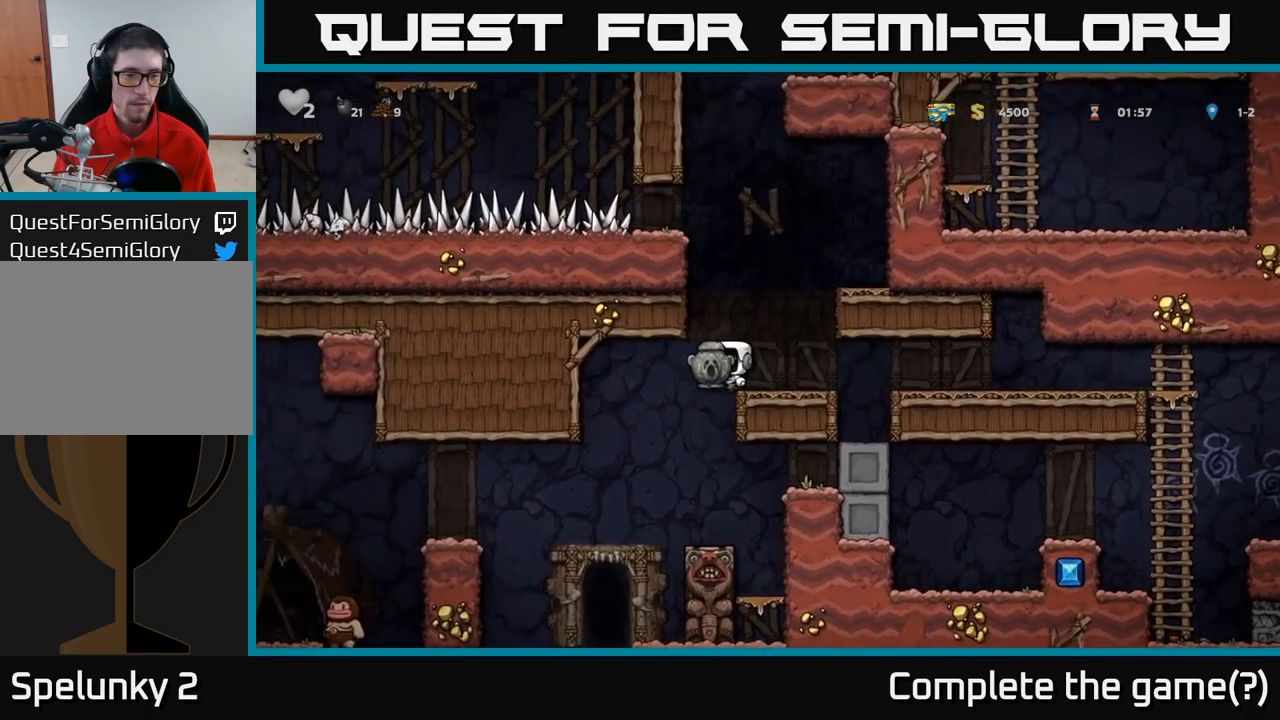
Gameplay with a controller (Xbox layout); each line is a JSON object with the inputs held at the frame after it (dt_ms = milliseconds from this image to that frame). "events" lists button and stick changes between this image and that frame as [ms after this image, input, new state], when the widget could be followed in between. Not read: R3 right_stick.
{"dt_ms": 500, "buttons": [], "left_stick": "center", "events": [[433, "left_stick", "center"]]}
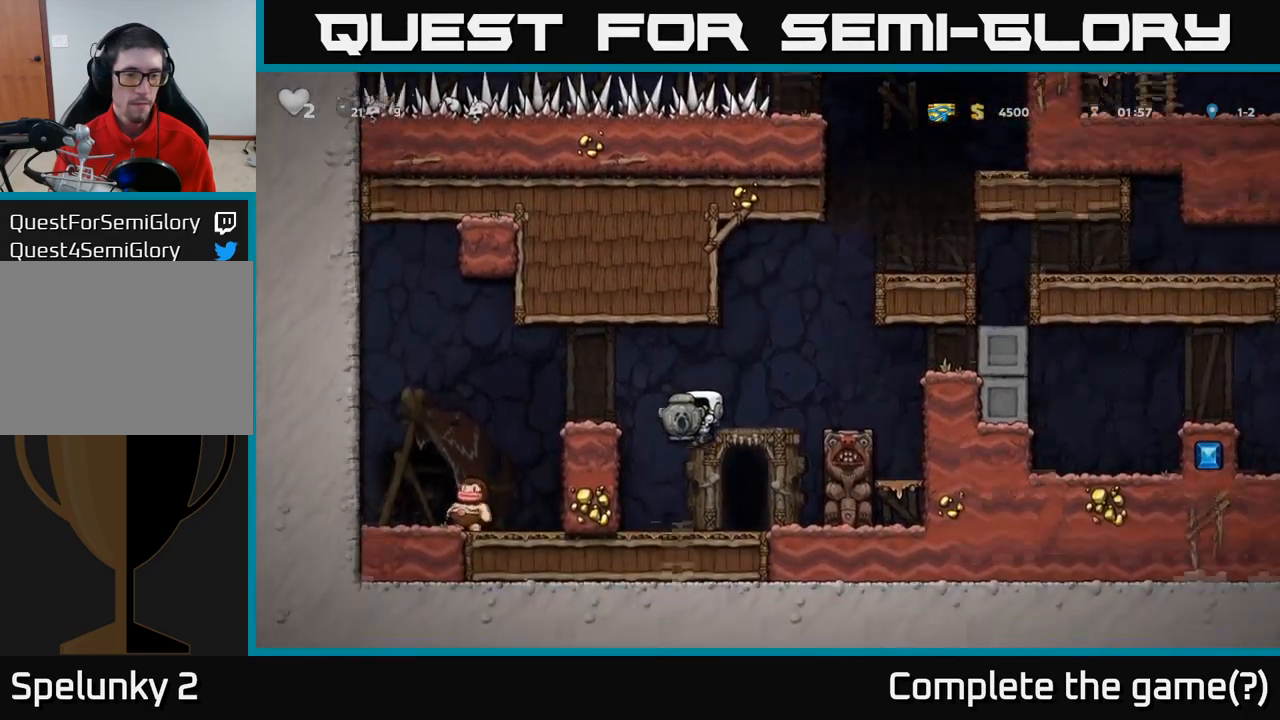
{"dt_ms": 500, "buttons": [], "left_stick": "left", "events": [[150, "X", "down"], [250, "X", "up"], [350, "left_stick", "left"]]}
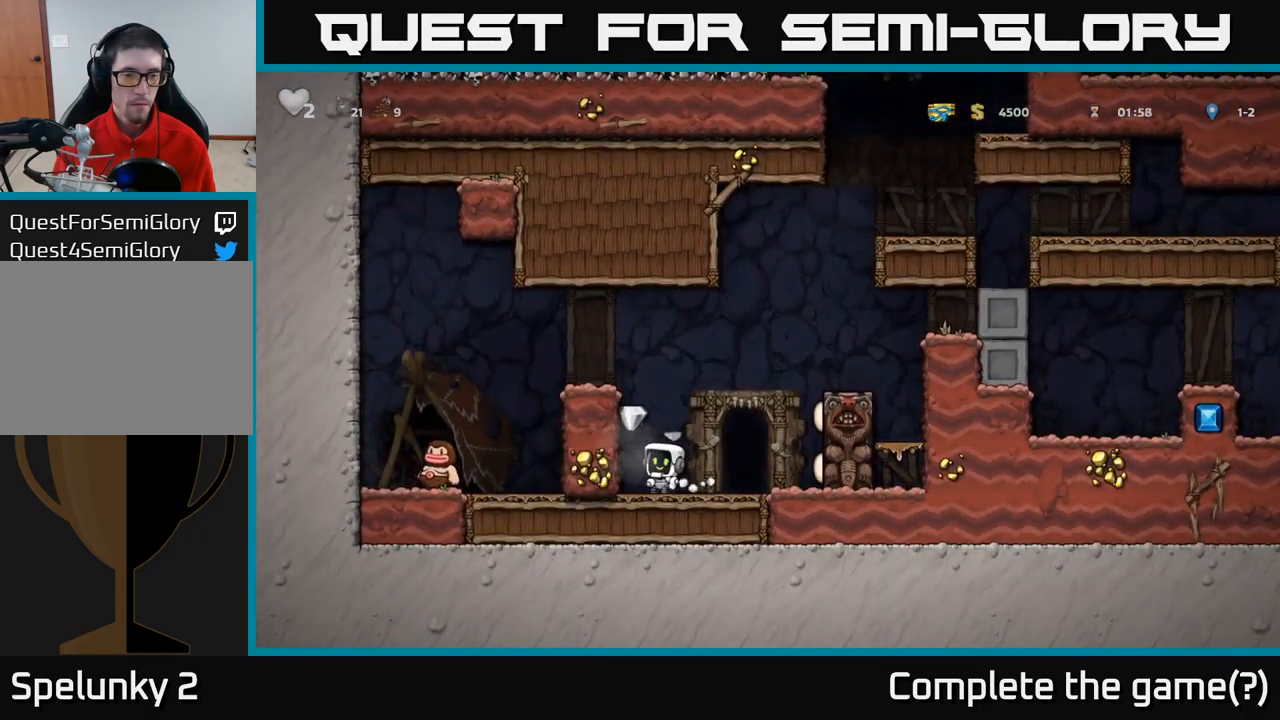
{"dt_ms": 500, "buttons": [], "left_stick": "center"}
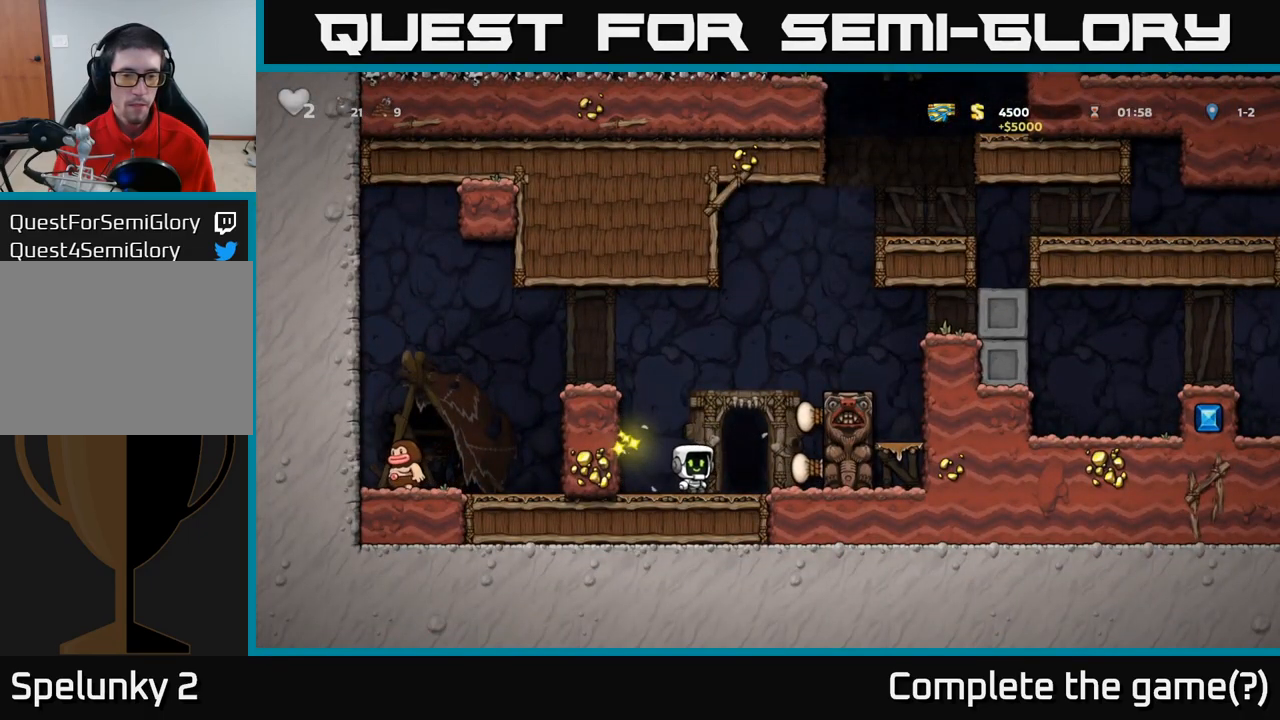
{"dt_ms": 500, "buttons": [], "left_stick": "center", "events": [[67, "L2", "down"], [200, "L2", "up"]]}
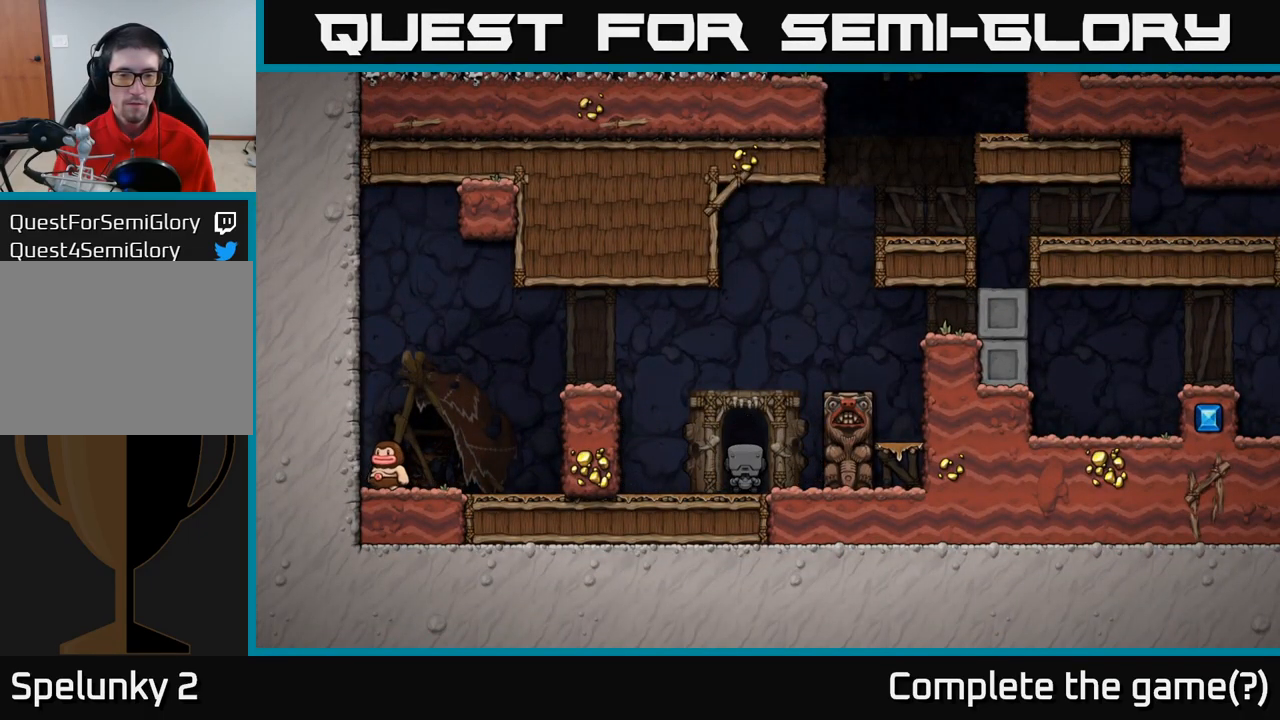
{"dt_ms": 500, "buttons": [], "left_stick": "center", "events": []}
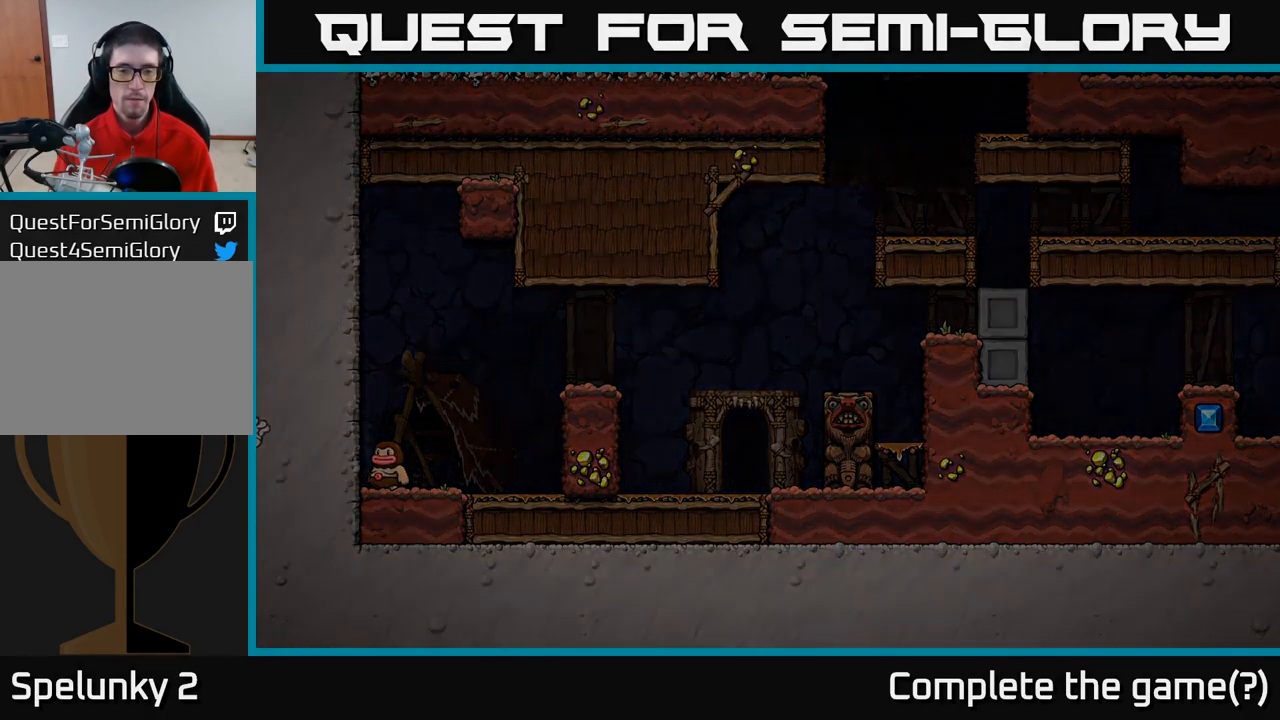
{"dt_ms": 500, "buttons": [], "left_stick": "center", "events": []}
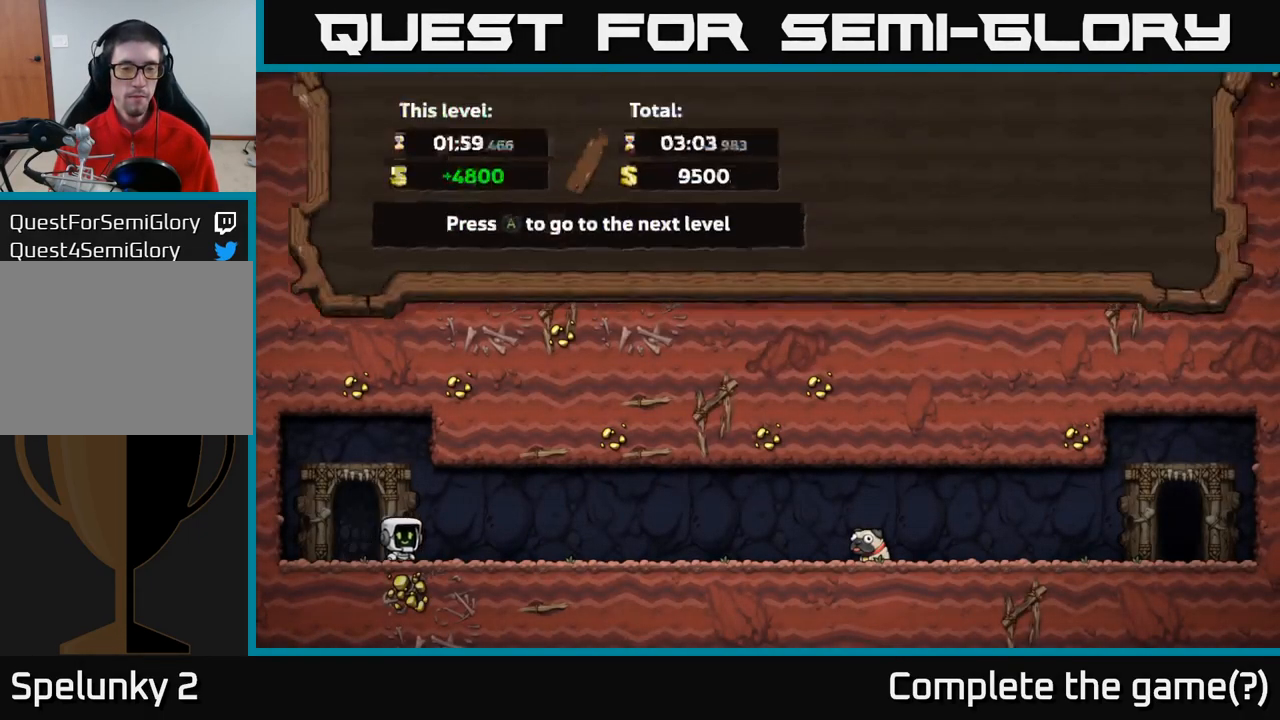
{"dt_ms": 500, "buttons": [], "left_stick": "center", "events": []}
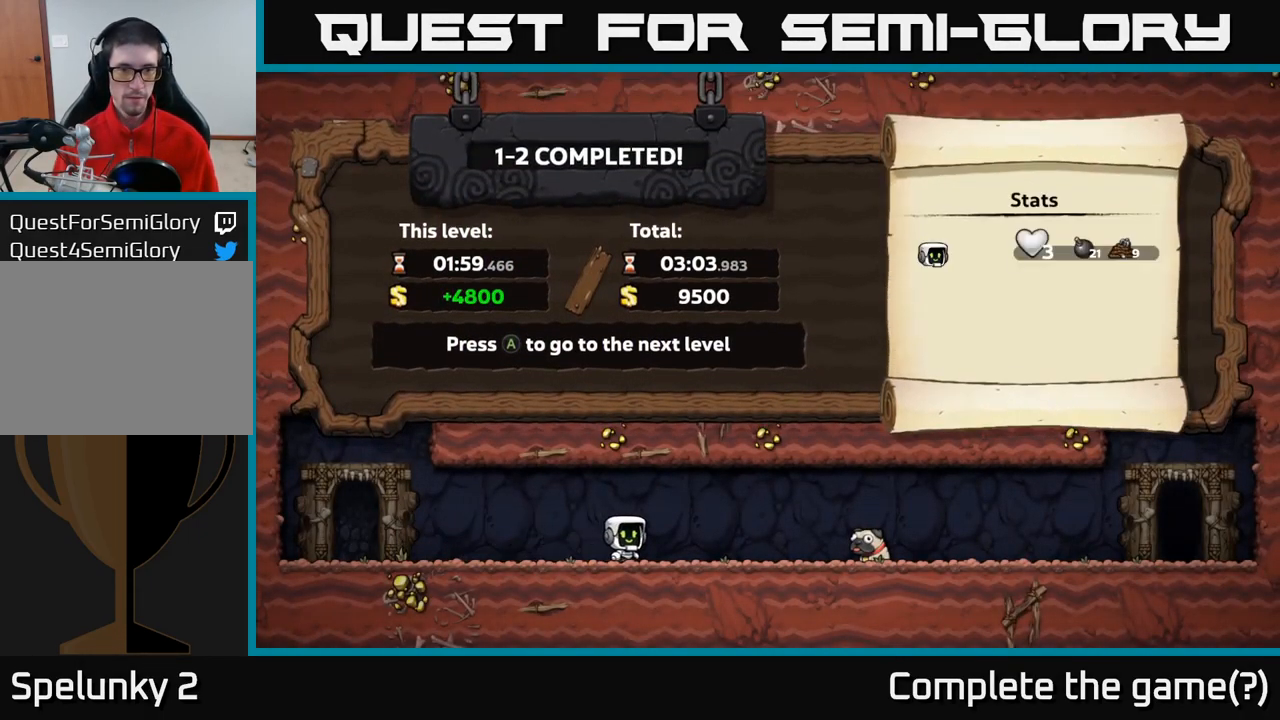
{"dt_ms": 500, "buttons": [], "left_stick": "center", "events": [[267, "A", "down"], [383, "A", "up"]]}
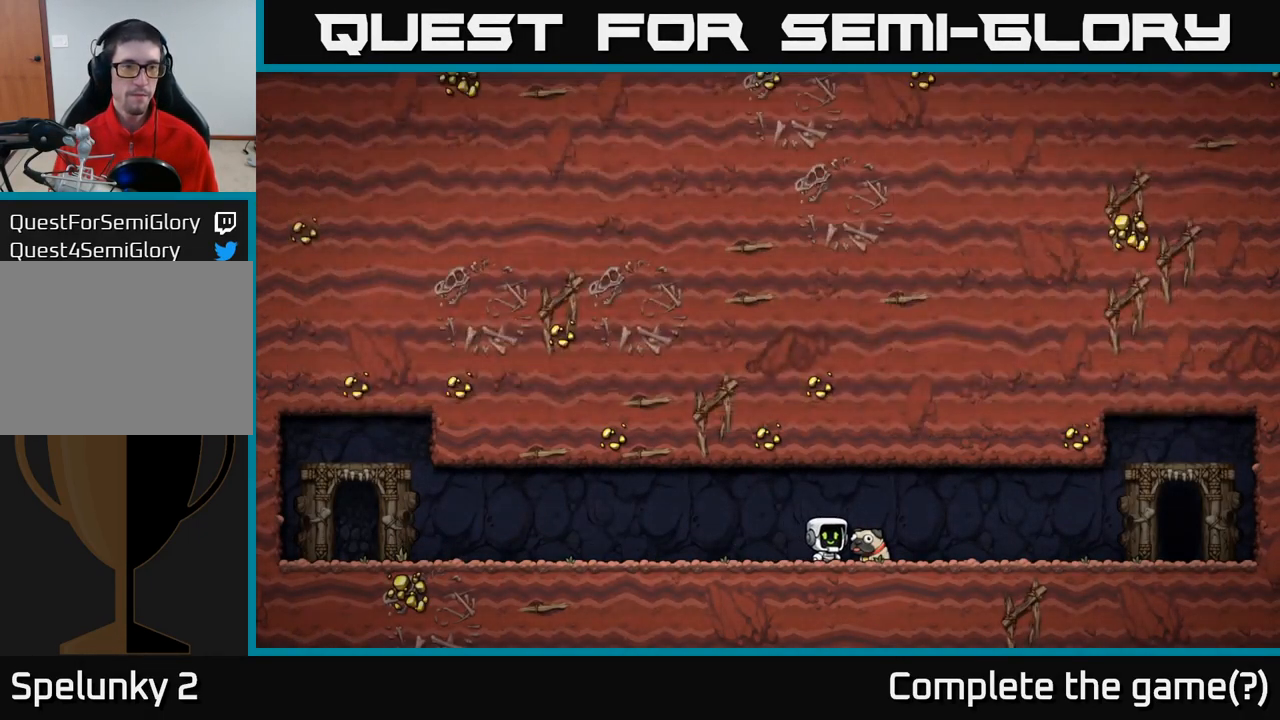
{"dt_ms": 500, "buttons": [], "left_stick": "center", "events": []}
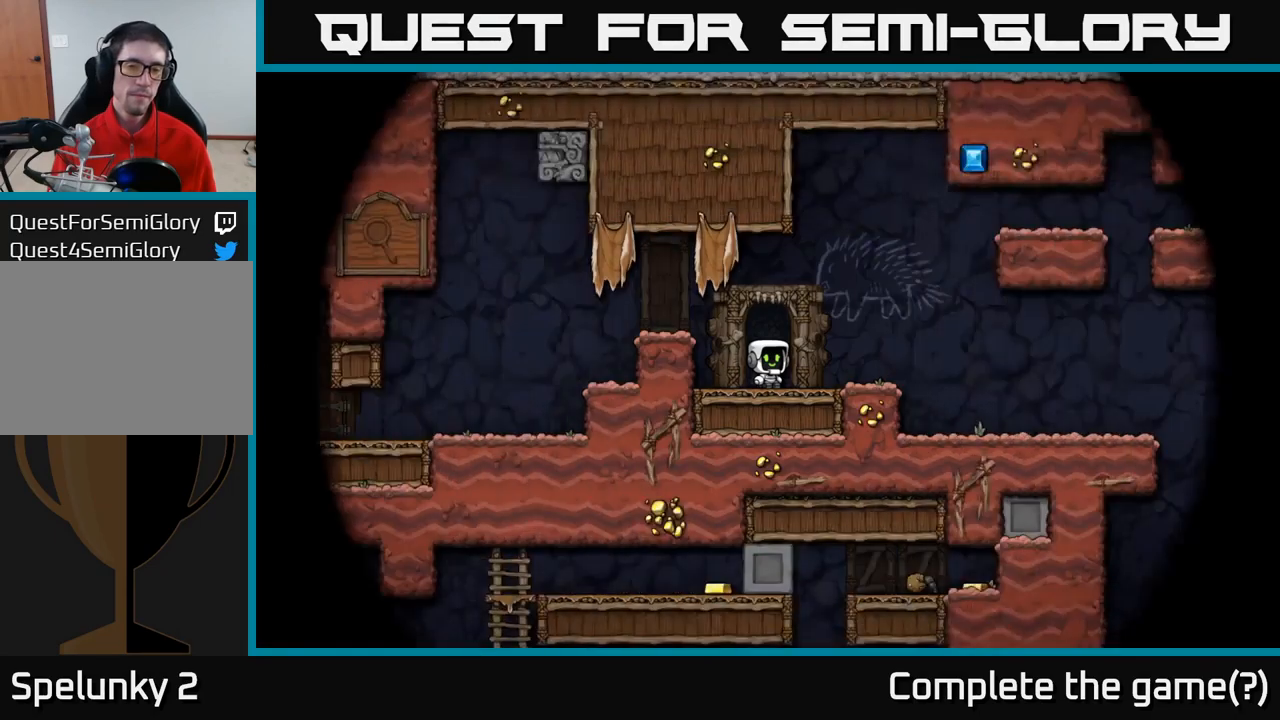
{"dt_ms": 500, "buttons": ["A"], "left_stick": "left", "events": [[467, "left_stick", "left"], [484, "A", "down"]]}
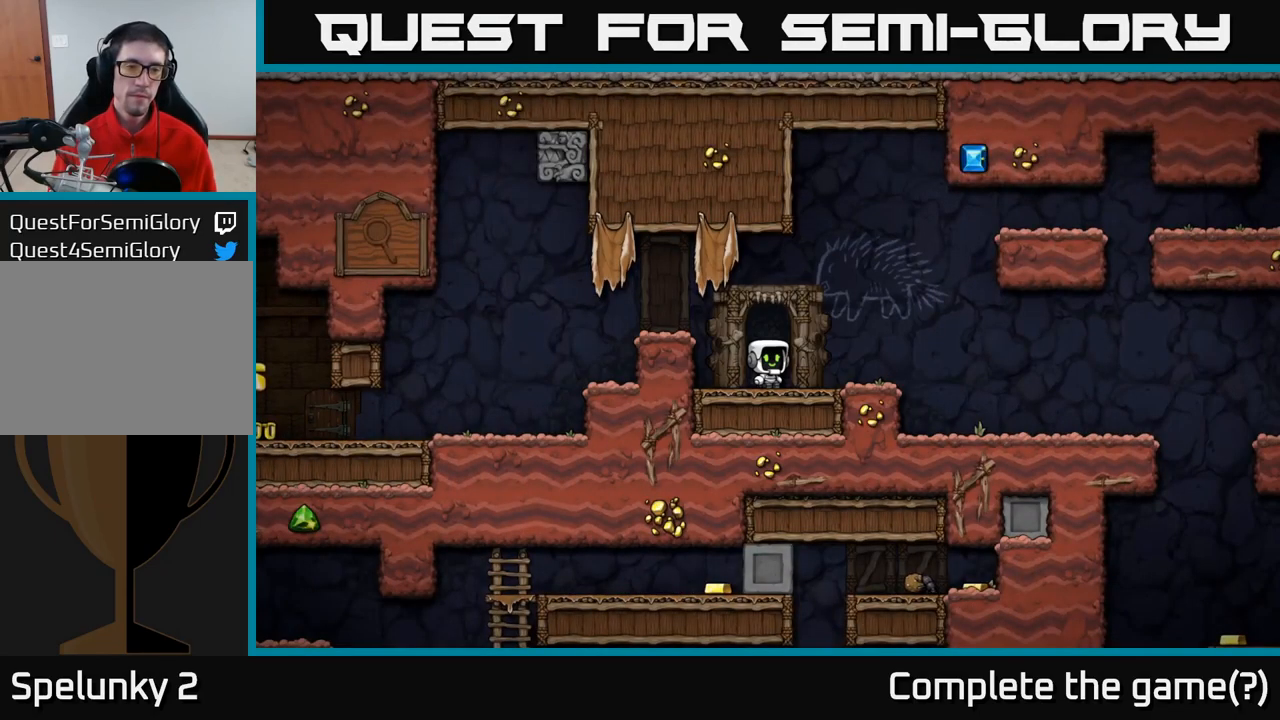
{"dt_ms": 500, "buttons": [], "left_stick": "left", "events": [[250, "A", "up"]]}
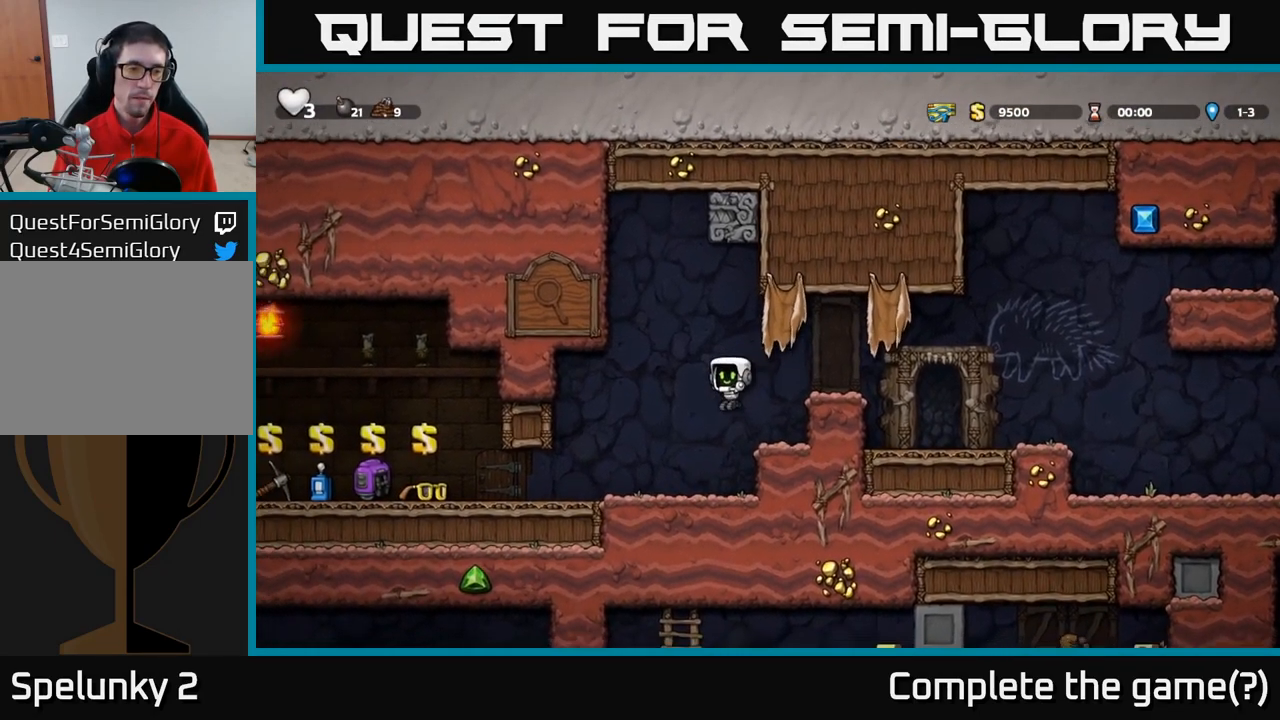
{"dt_ms": 500, "buttons": [], "left_stick": "left", "events": []}
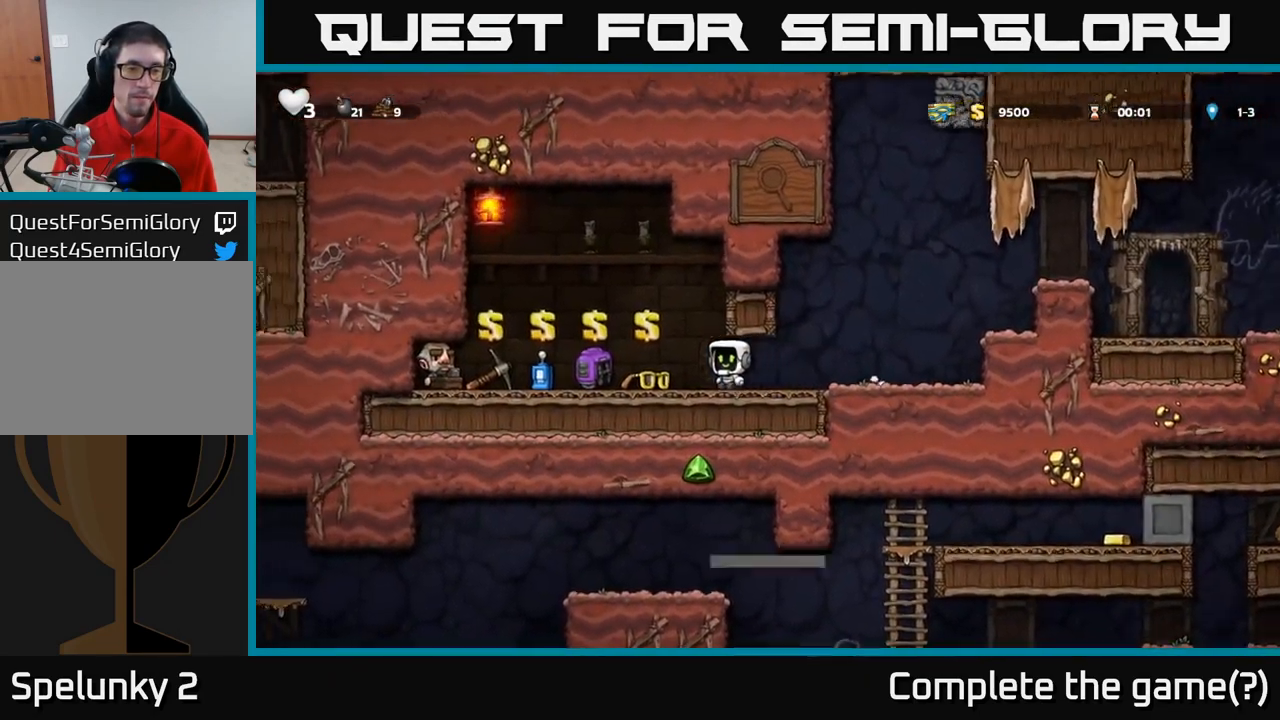
{"dt_ms": 500, "buttons": [], "left_stick": "up", "events": [[84, "left_stick", "center"], [150, "L2", "down"], [250, "L2", "up"], [284, "left_stick", "down"], [384, "left_stick", "right"], [484, "left_stick", "up"]]}
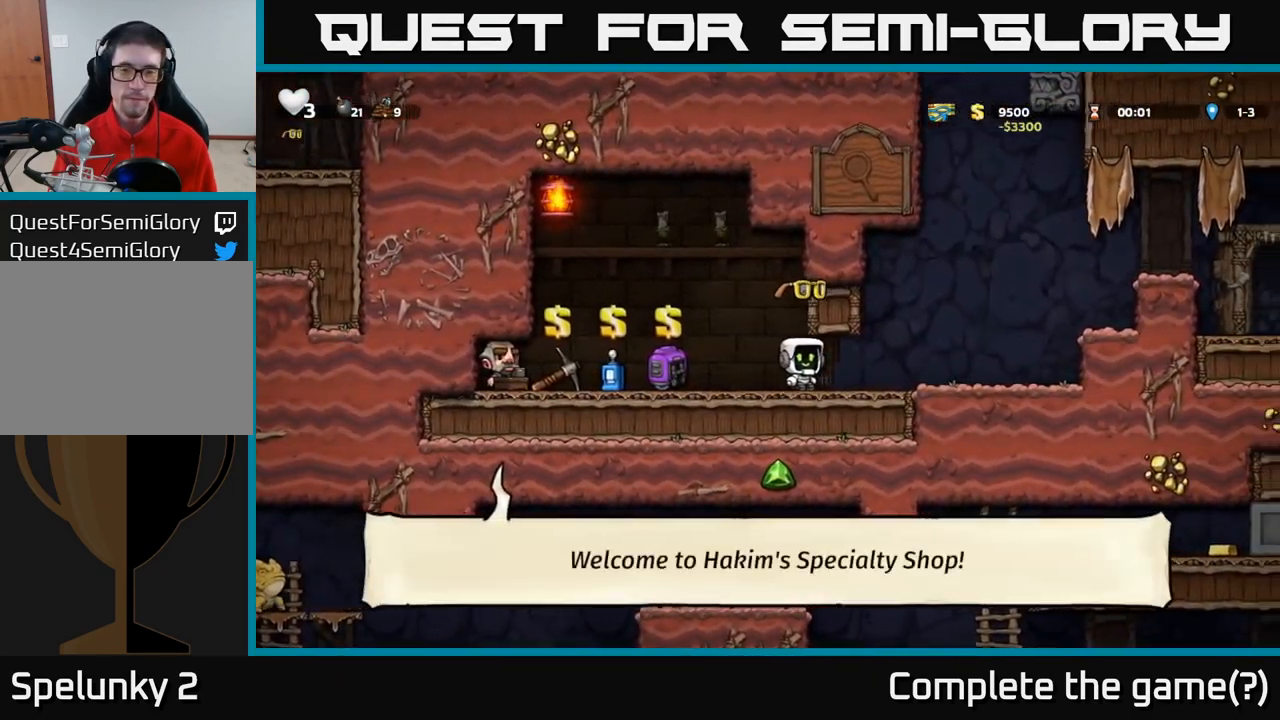
{"dt_ms": 500, "buttons": [], "left_stick": "right", "events": [[100, "left_stick", "right"], [284, "A", "down"], [450, "A", "up"]]}
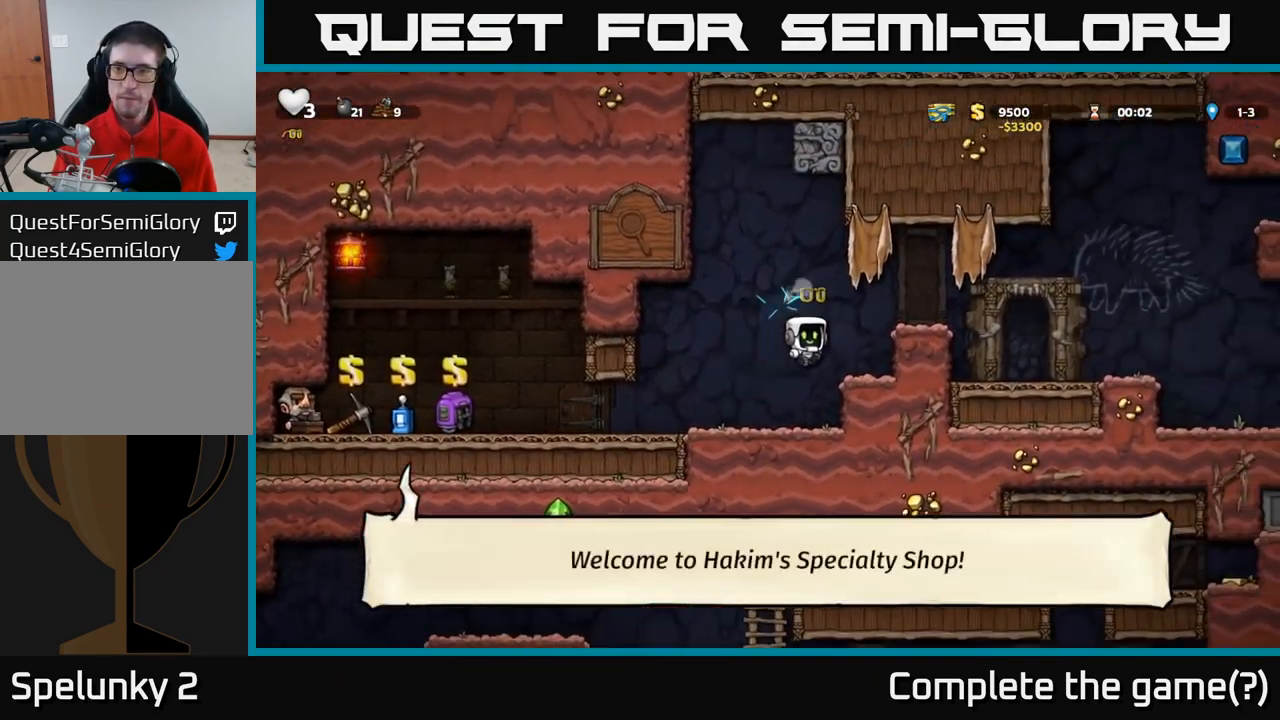
{"dt_ms": 500, "buttons": [], "left_stick": "right", "events": [[167, "A", "down"], [300, "A", "up"]]}
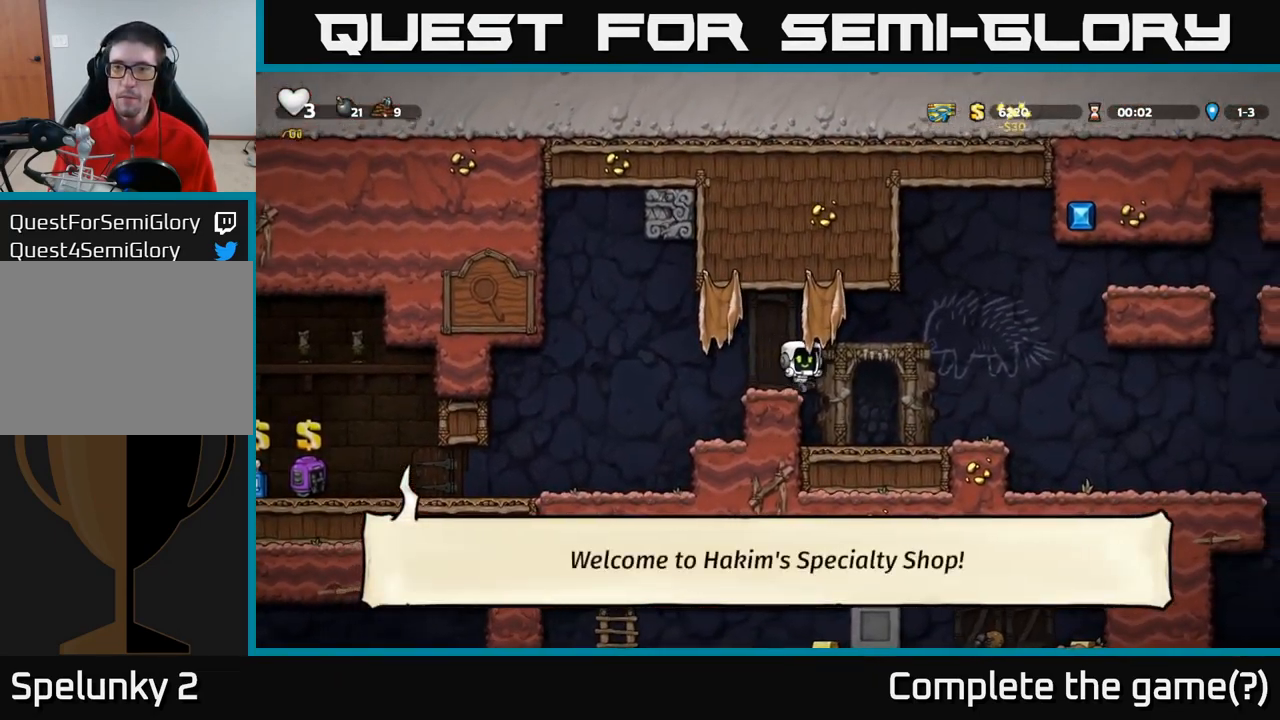
{"dt_ms": 500, "buttons": [], "left_stick": "right", "events": []}
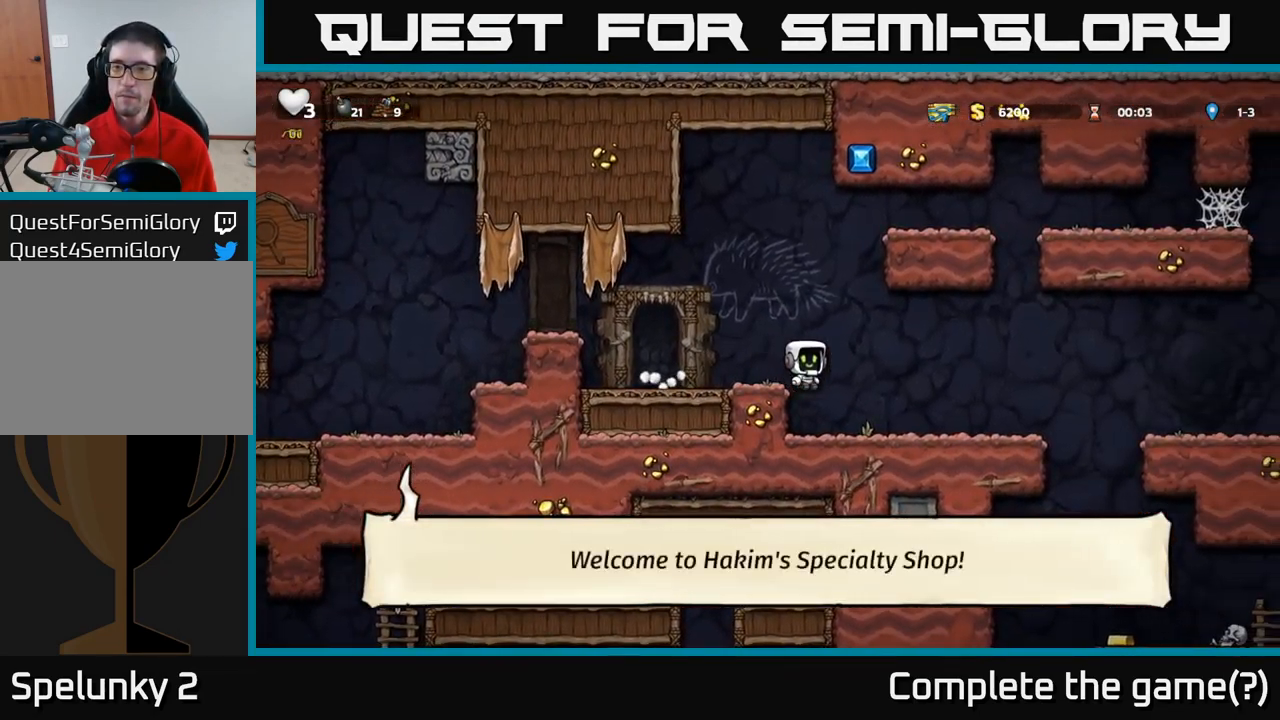
{"dt_ms": 500, "buttons": ["A"], "left_stick": "right", "events": [[384, "A", "down"]]}
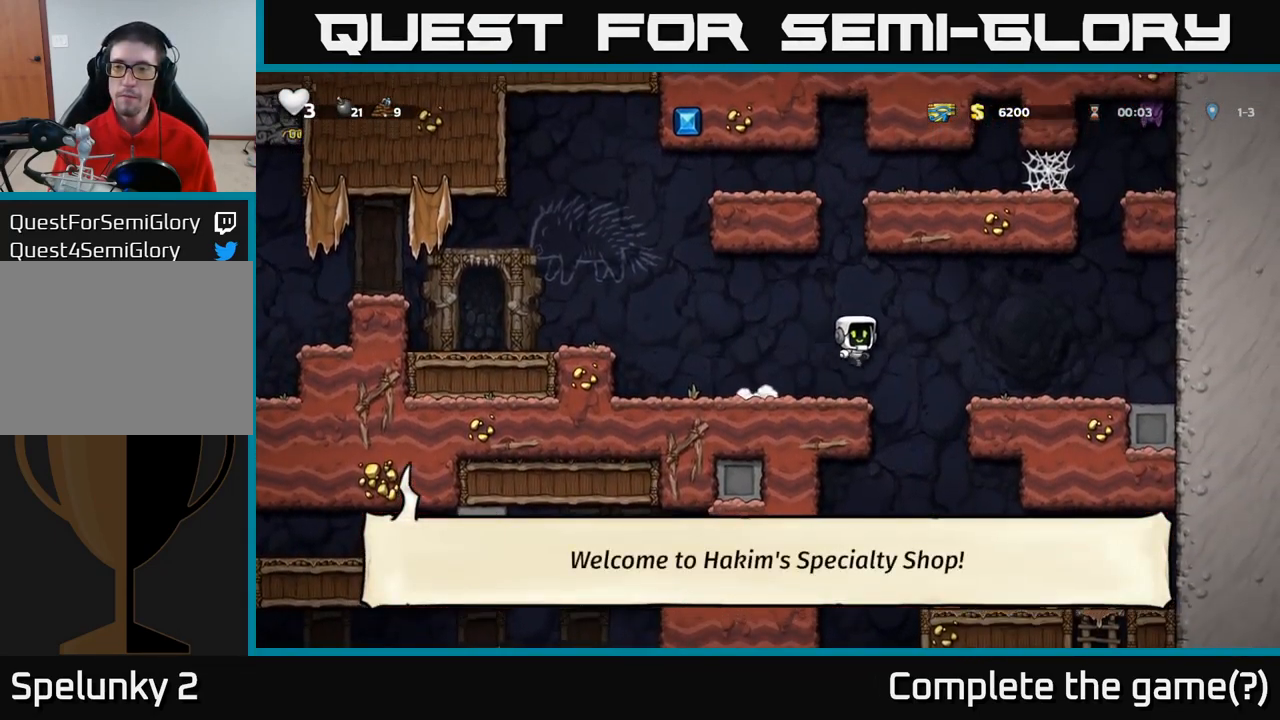
{"dt_ms": 500, "buttons": [], "left_stick": "left", "events": [[17, "A", "up"], [300, "left_stick", "left"]]}
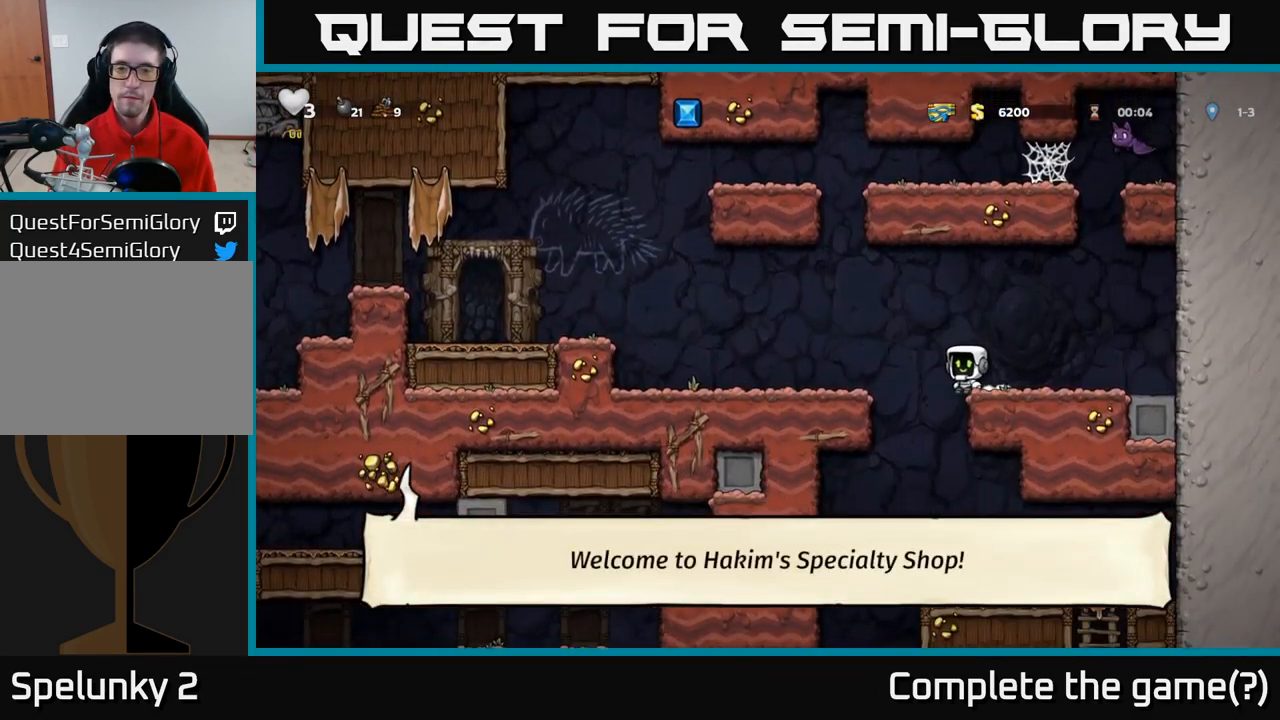
{"dt_ms": 500, "buttons": [], "left_stick": "down-left", "events": [[250, "left_stick", "down-left"], [284, "A", "down"], [383, "A", "up"]]}
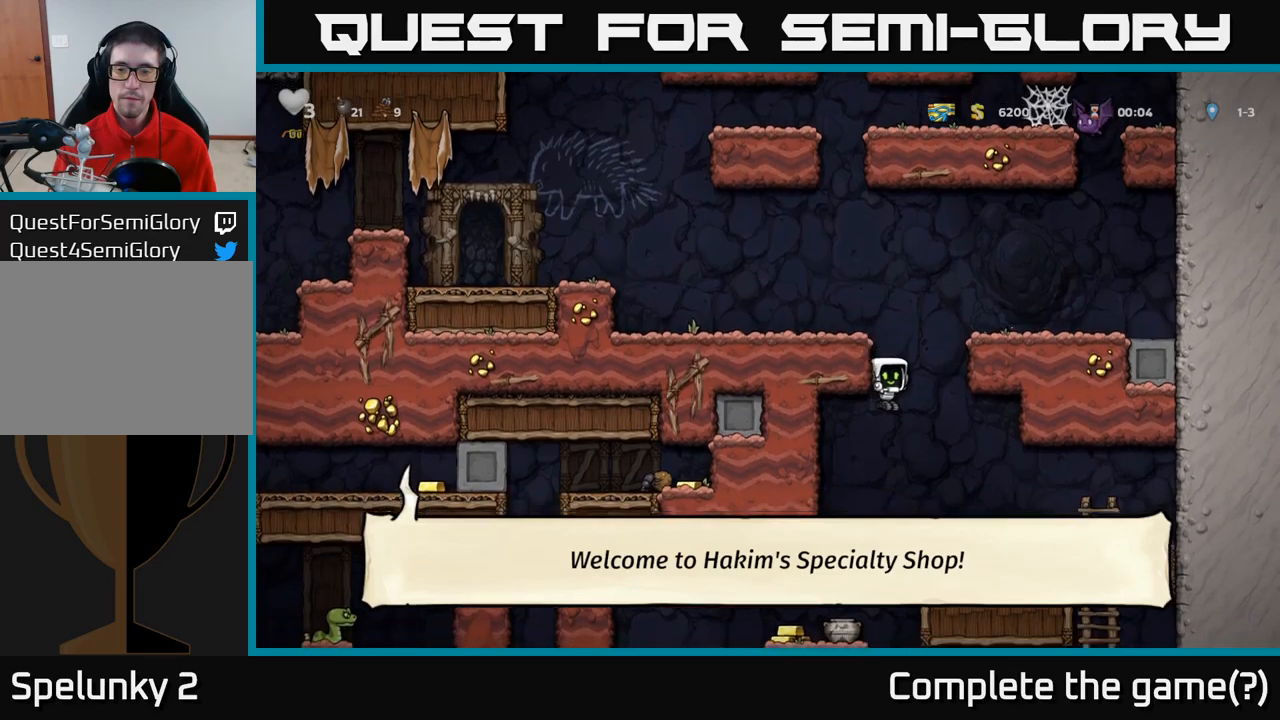
{"dt_ms": 500, "buttons": [], "left_stick": "left", "events": [[166, "left_stick", "center"], [483, "left_stick", "left"]]}
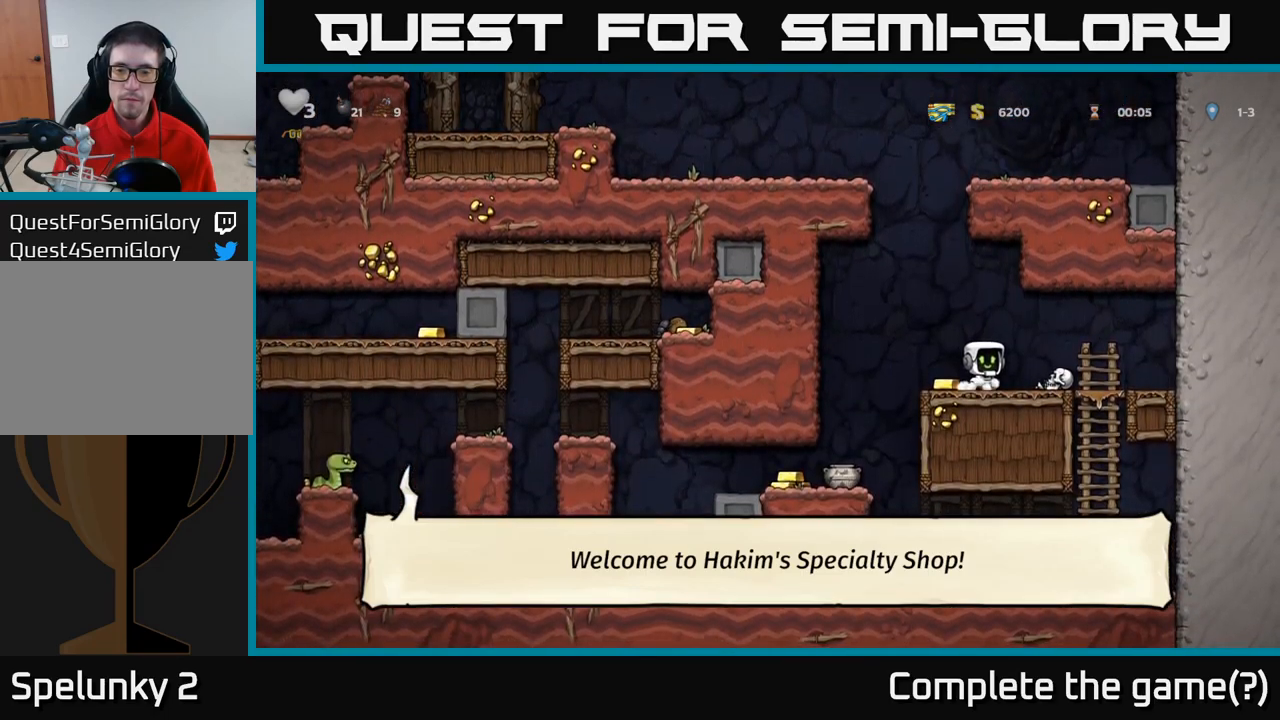
{"dt_ms": 500, "buttons": [], "left_stick": "center", "events": [[116, "left_stick", "center"], [216, "left_stick", "left"], [350, "left_stick", "center"]]}
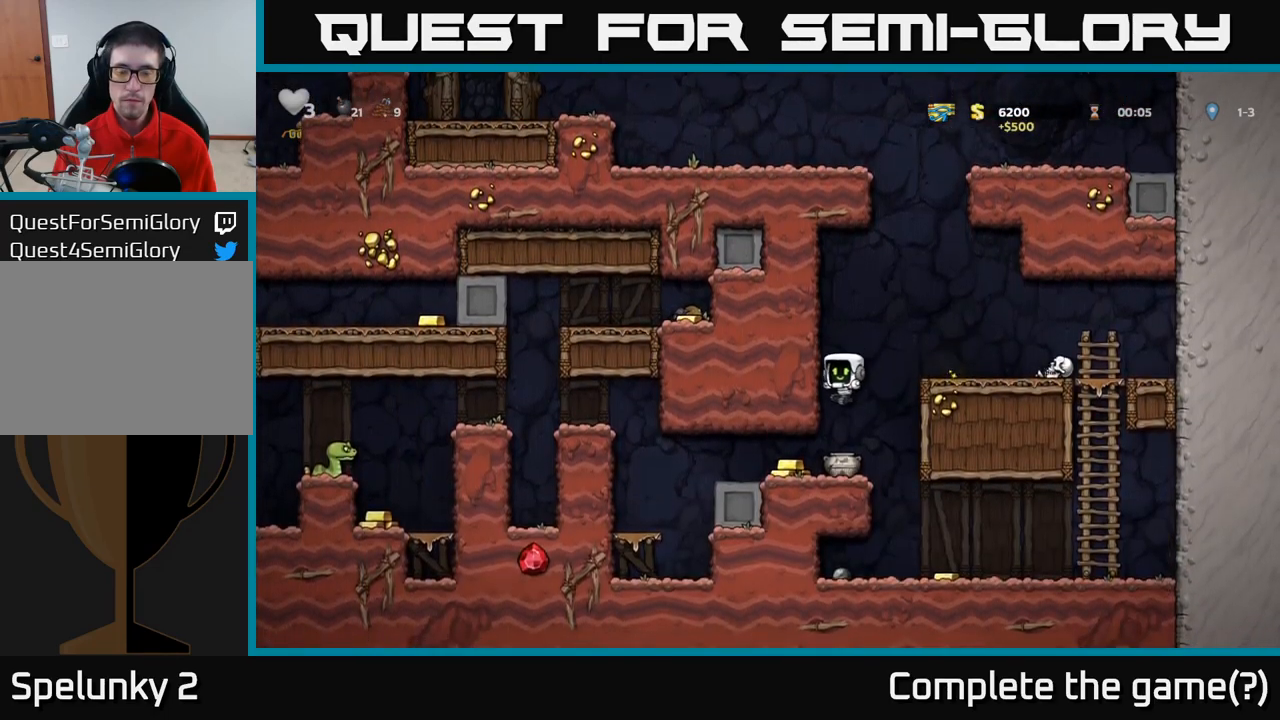
{"dt_ms": 500, "buttons": [], "left_stick": "center", "events": [[166, "left_stick", "down"], [266, "X", "down"], [350, "X", "up"], [350, "left_stick", "center"], [416, "X", "down"], [500, "X", "up"]]}
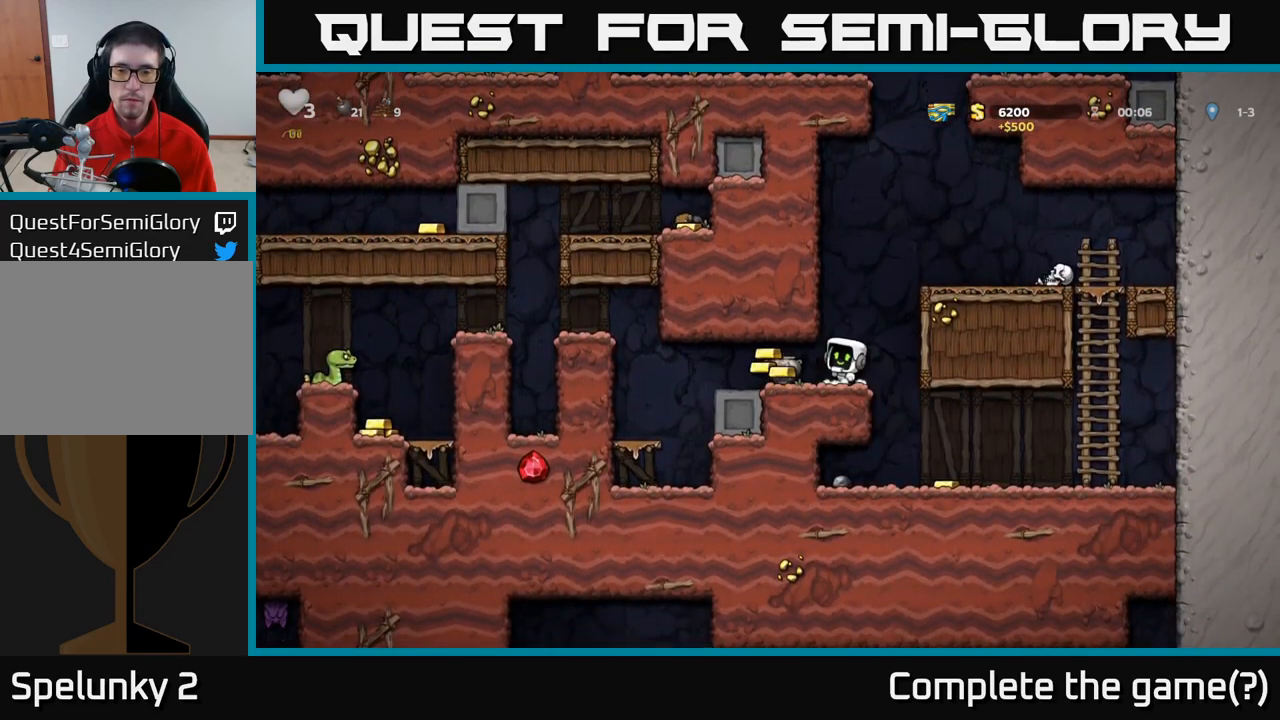
{"dt_ms": 500, "buttons": [], "left_stick": "left", "events": [[300, "left_stick", "left"]]}
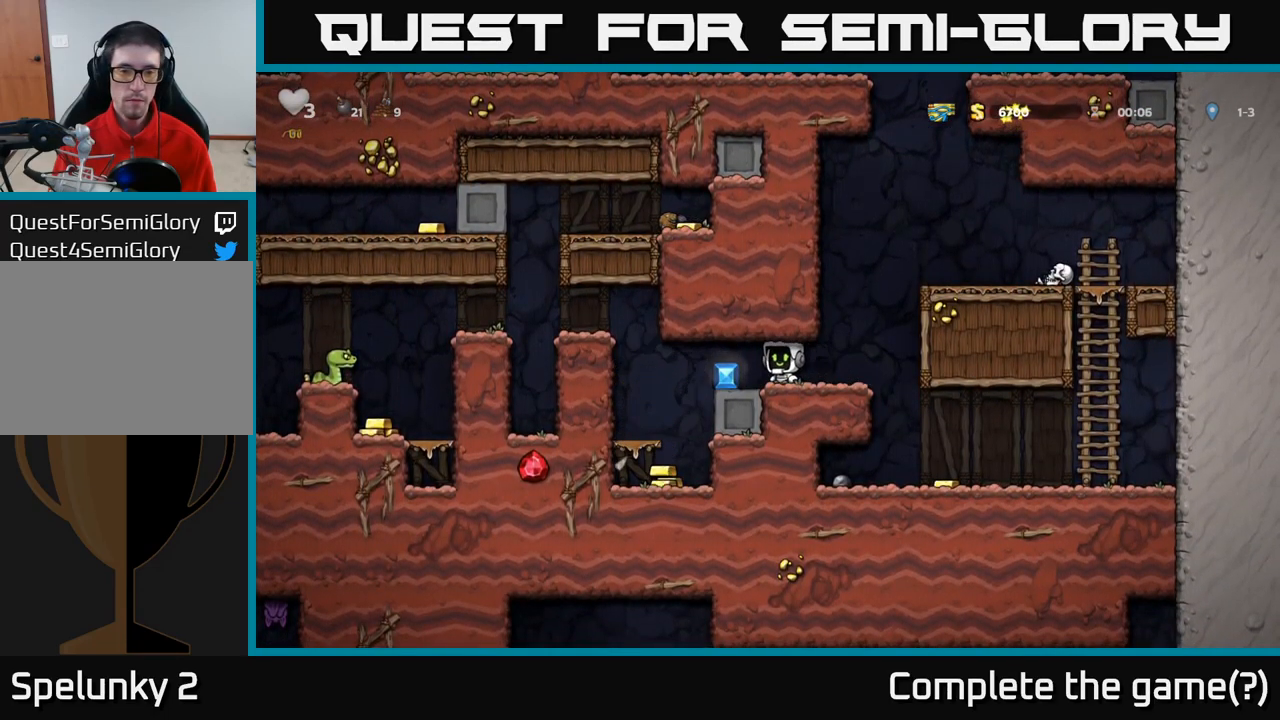
{"dt_ms": 500, "buttons": [], "left_stick": "center", "events": [[233, "left_stick", "center"]]}
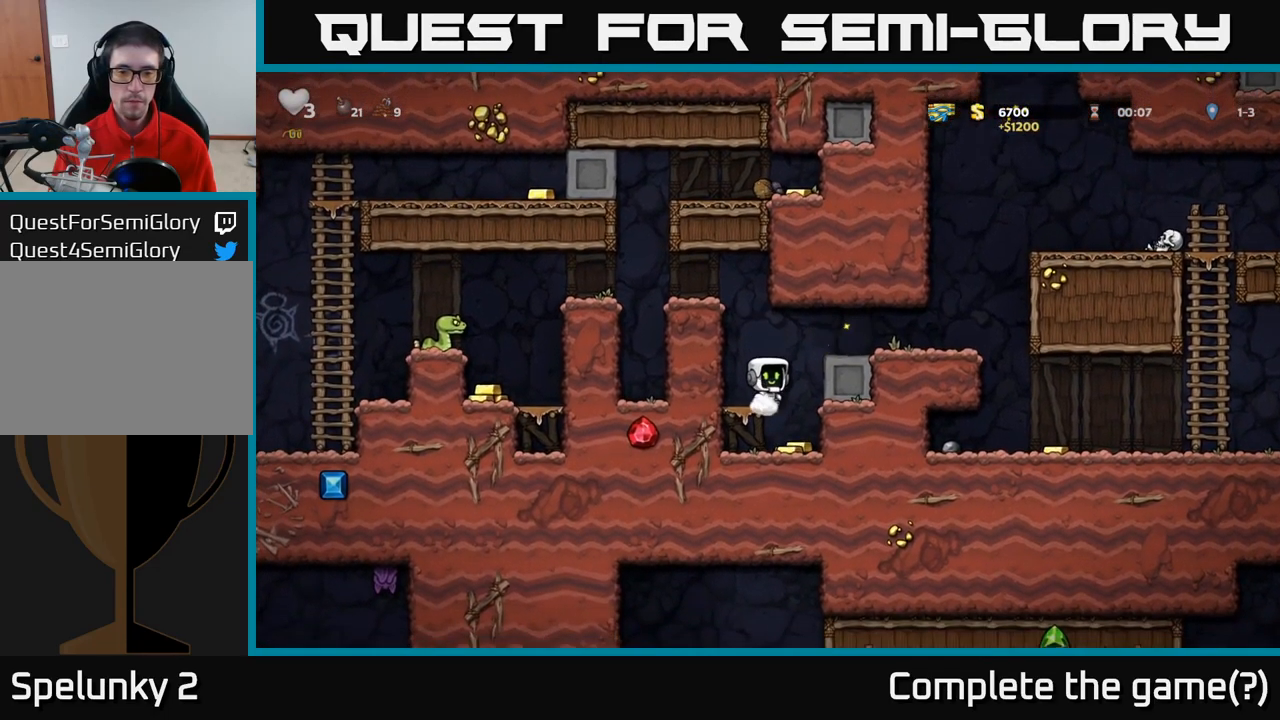
{"dt_ms": 500, "buttons": [], "left_stick": "center", "events": [[216, "left_stick", "right"], [316, "left_stick", "center"]]}
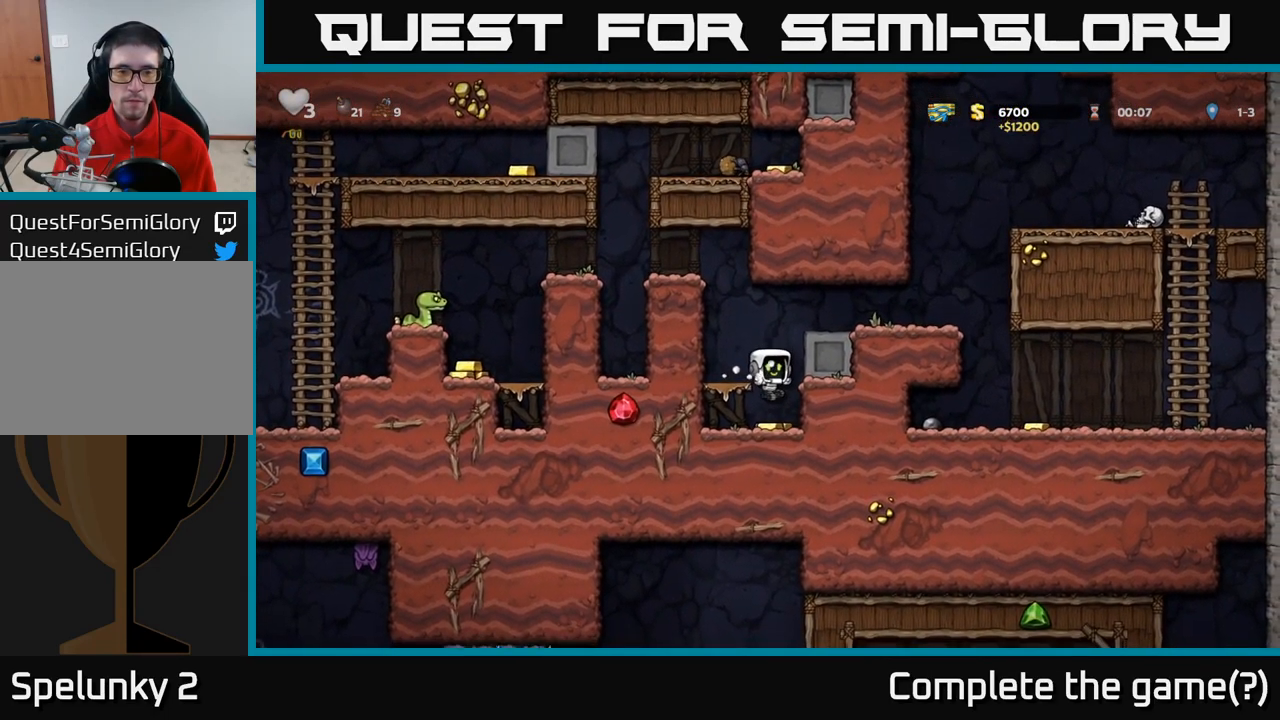
{"dt_ms": 500, "buttons": [], "left_stick": "center", "events": [[150, "left_stick", "left"], [183, "A", "down"], [300, "A", "up"], [333, "left_stick", "center"]]}
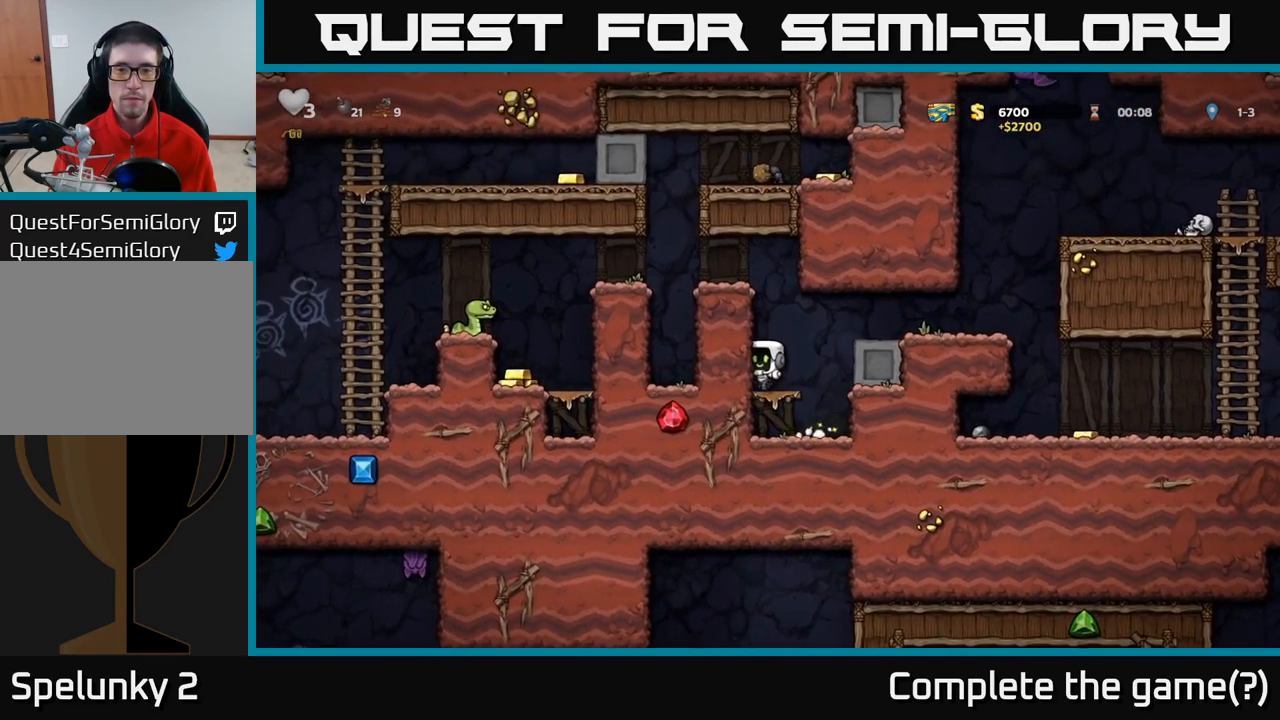
{"dt_ms": 1000, "buttons": [], "left_stick": "right"}
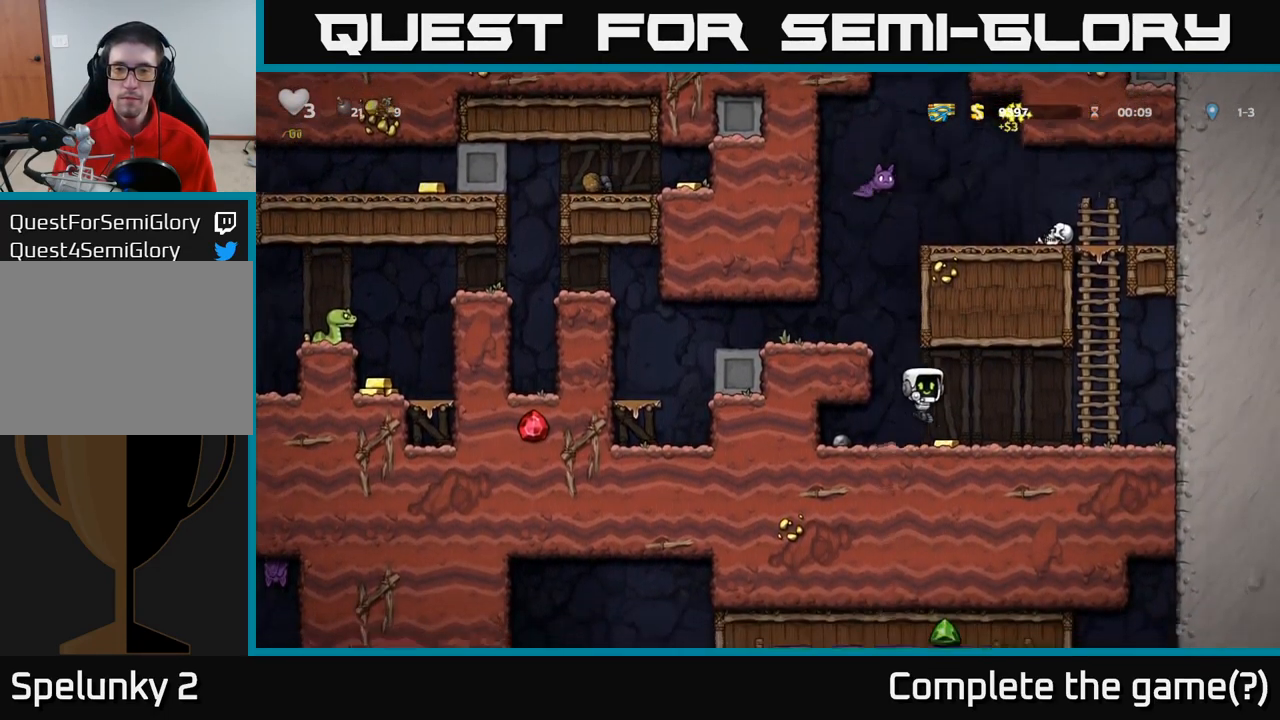
{"dt_ms": 500, "buttons": ["A"], "left_stick": "left", "events": [[16, "left_stick", "center"], [66, "left_stick", "left"], [133, "A", "down"], [283, "A", "up"], [450, "A", "down"]]}
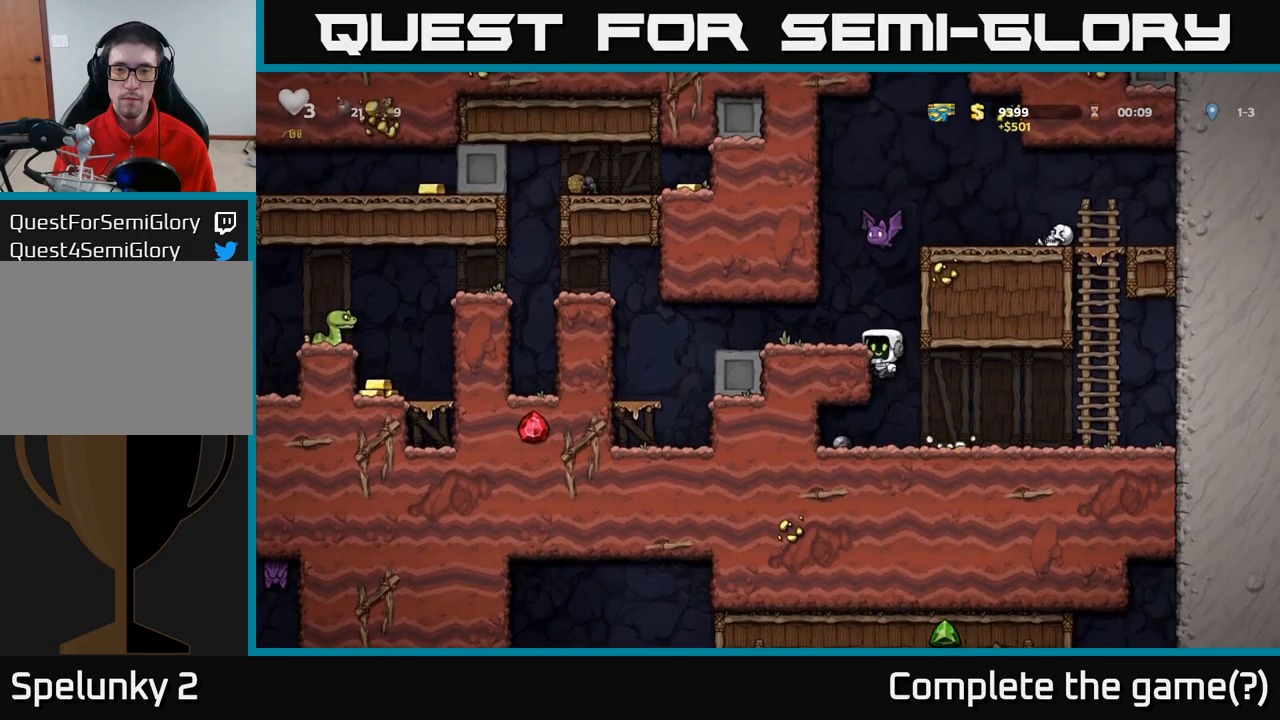
{"dt_ms": 500, "buttons": [], "left_stick": "center", "events": [[50, "A", "up"], [333, "left_stick", "center"], [450, "left_stick", "left"], [500, "left_stick", "center"]]}
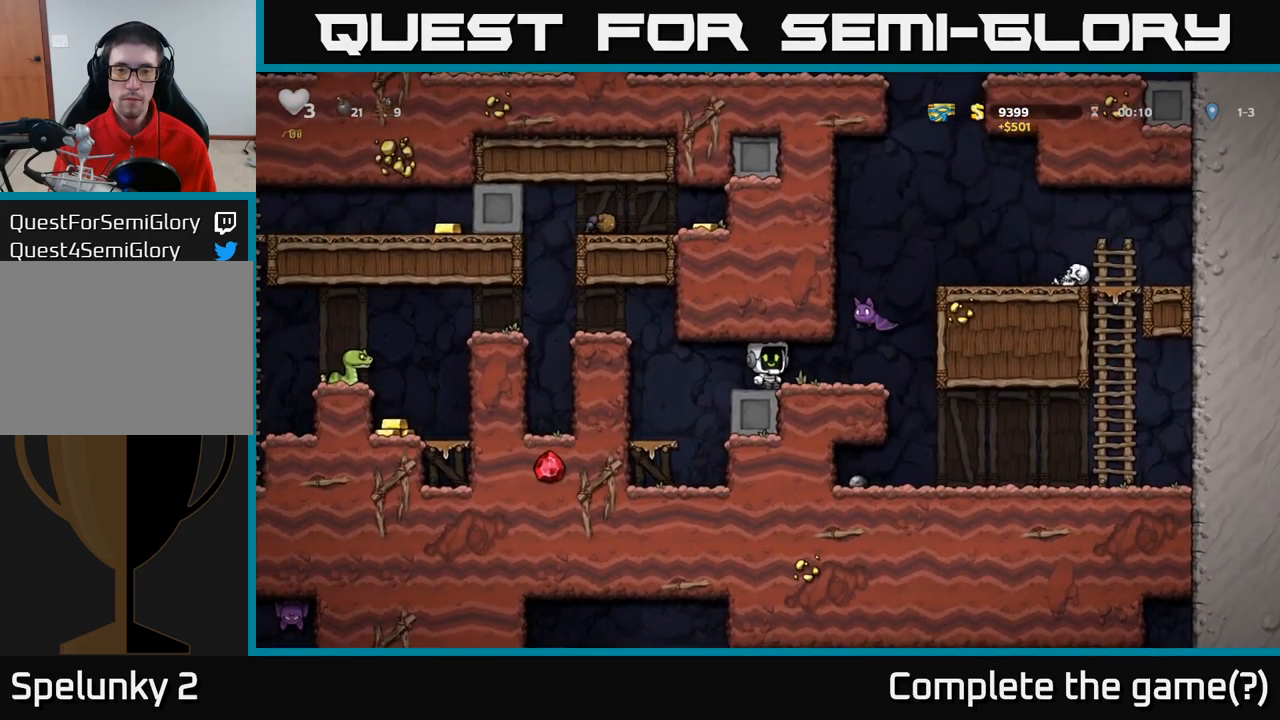
{"dt_ms": 500, "buttons": ["X"], "left_stick": "center", "events": [[500, "X", "down"]]}